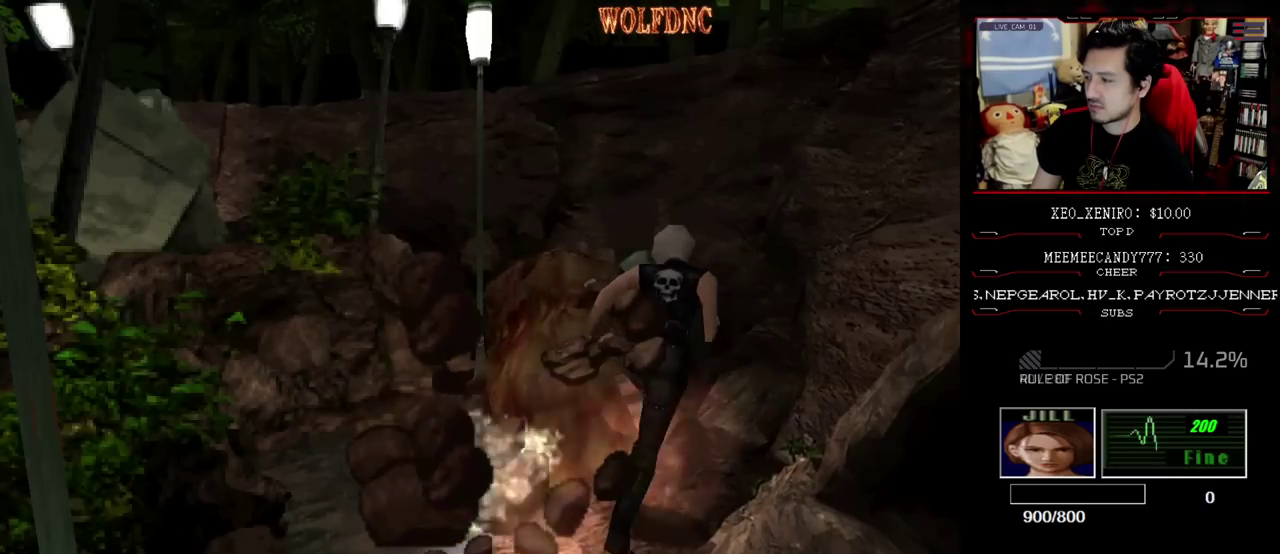
Gameplay with a controller (PlayStation layout); each line is a JSON object with the inputs held at the frame after it. "events" lists button and stick changes between this image and that frame as [ms after this image, input, new state], when the widget could be followed in between. Not read: L3 R3.
{"buttons": ["SQUARE", "DPAD_UP"], "events": []}
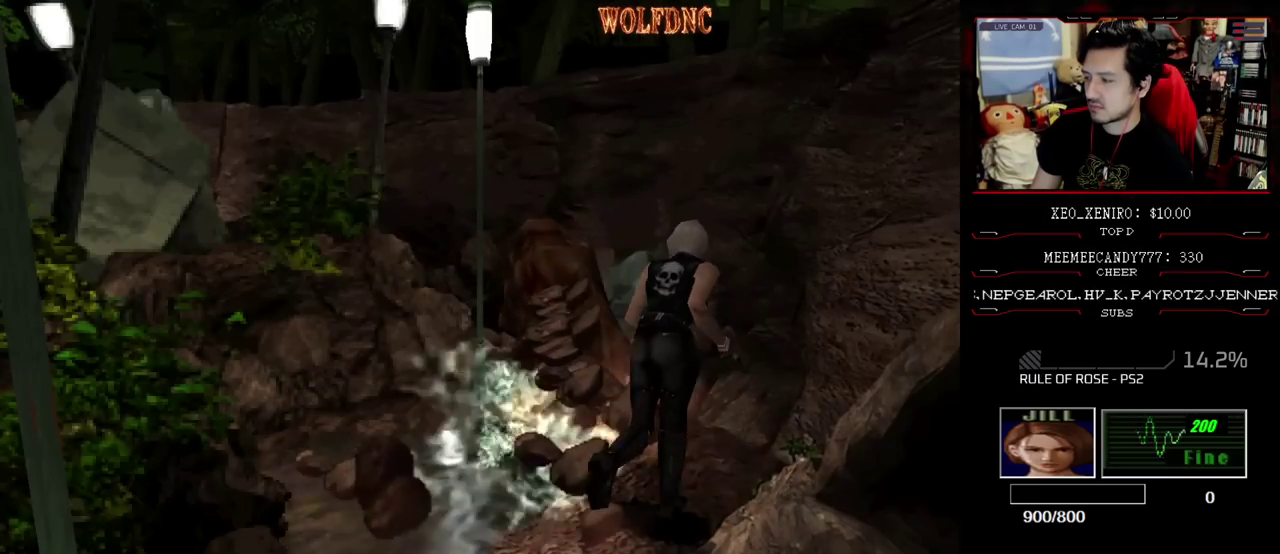
{"buttons": ["SQUARE", "DPAD_UP"], "events": [[33, "DPAD_LEFT", "down"], [267, "DPAD_LEFT", "up"]]}
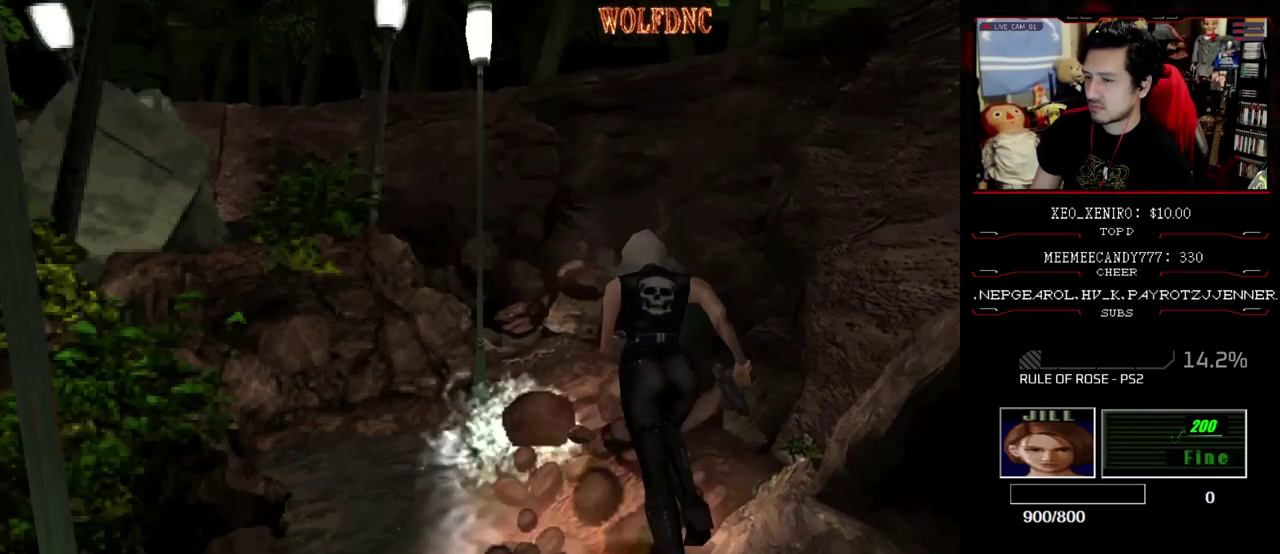
{"buttons": ["SQUARE", "DPAD_UP"], "events": []}
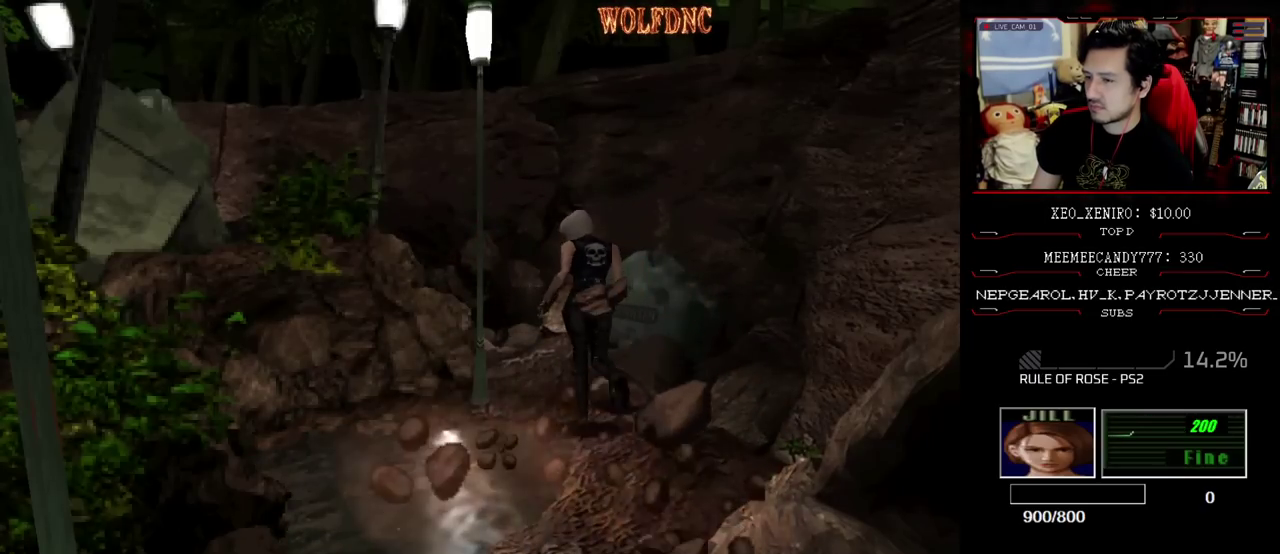
{"buttons": ["SQUARE", "DPAD_UP", "DPAD_LEFT"], "events": [[300, "DPAD_LEFT", "down"]]}
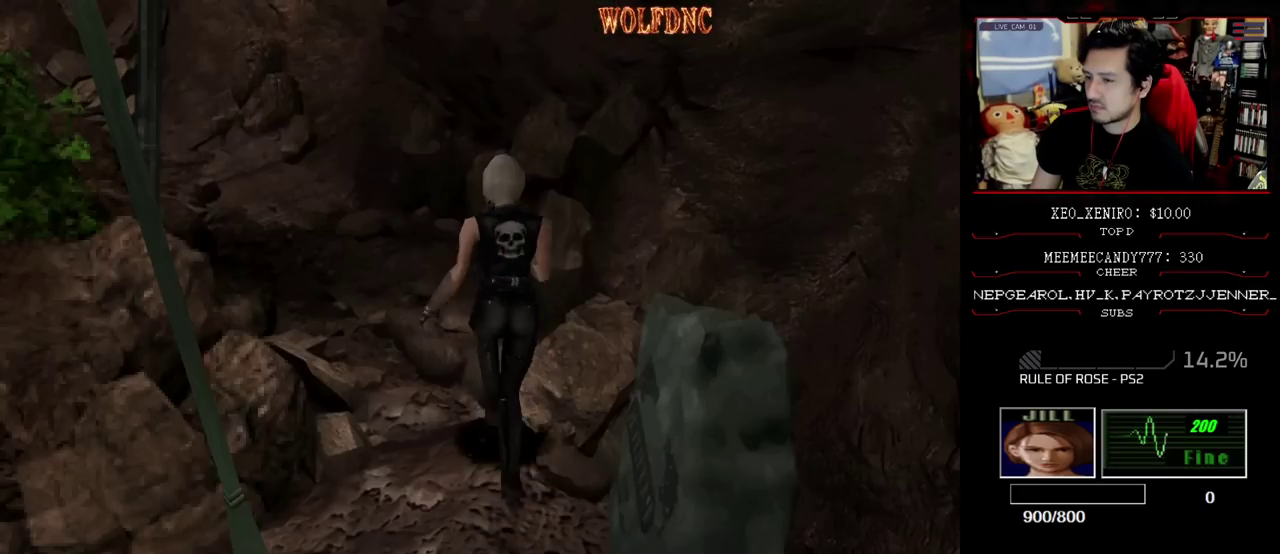
{"buttons": [], "events": [[83, "DPAD_LEFT", "up"], [167, "DPAD_UP", "up"], [167, "SQUARE", "up"]]}
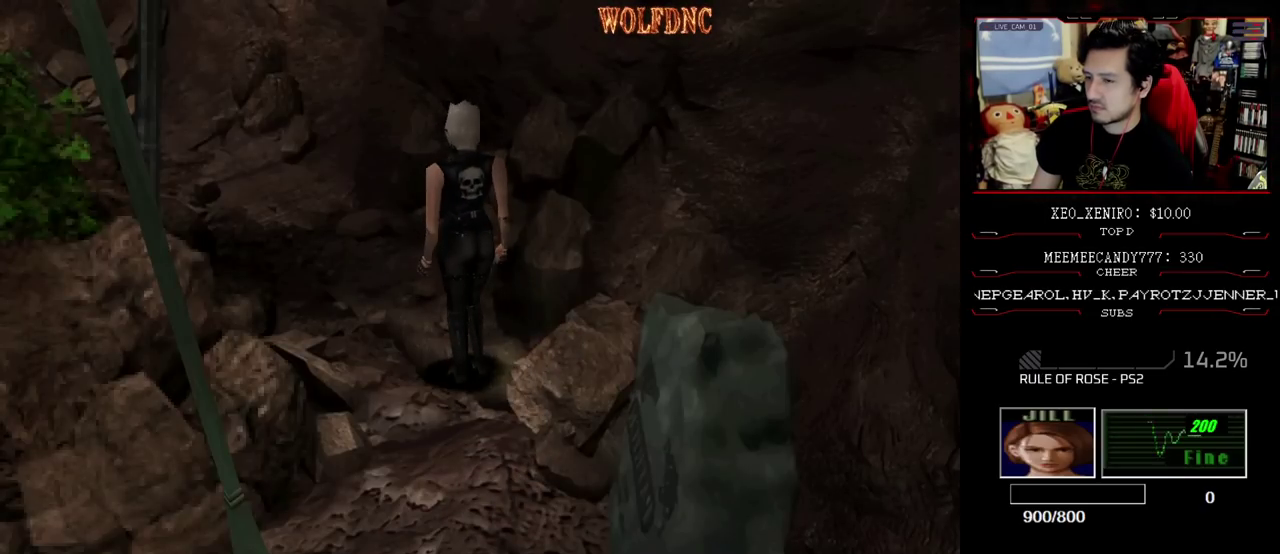
{"buttons": [], "events": []}
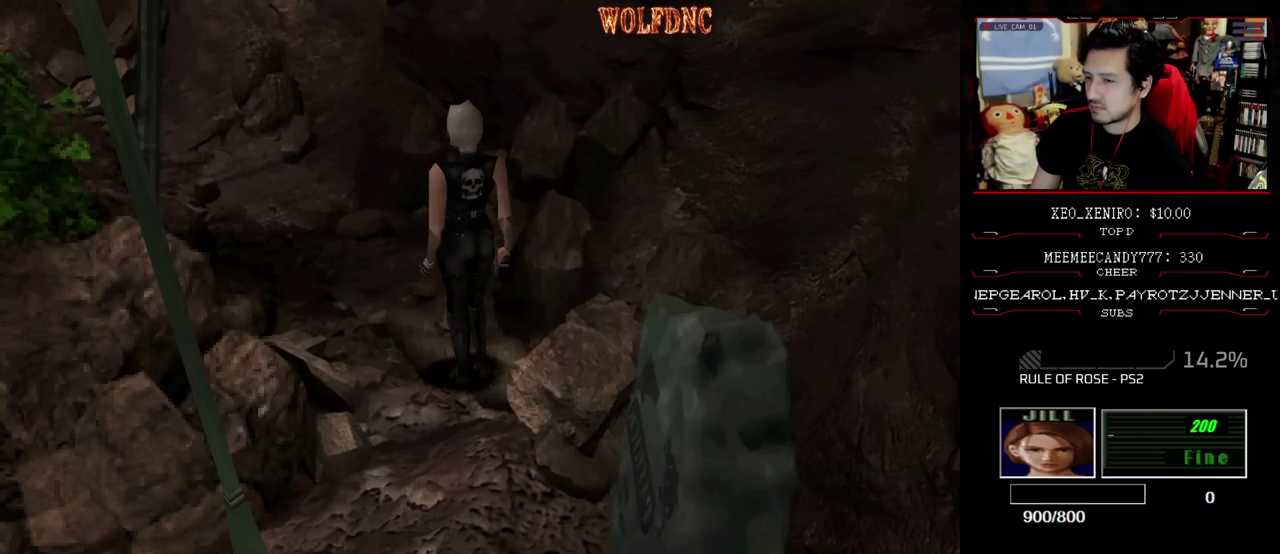
{"buttons": [], "events": []}
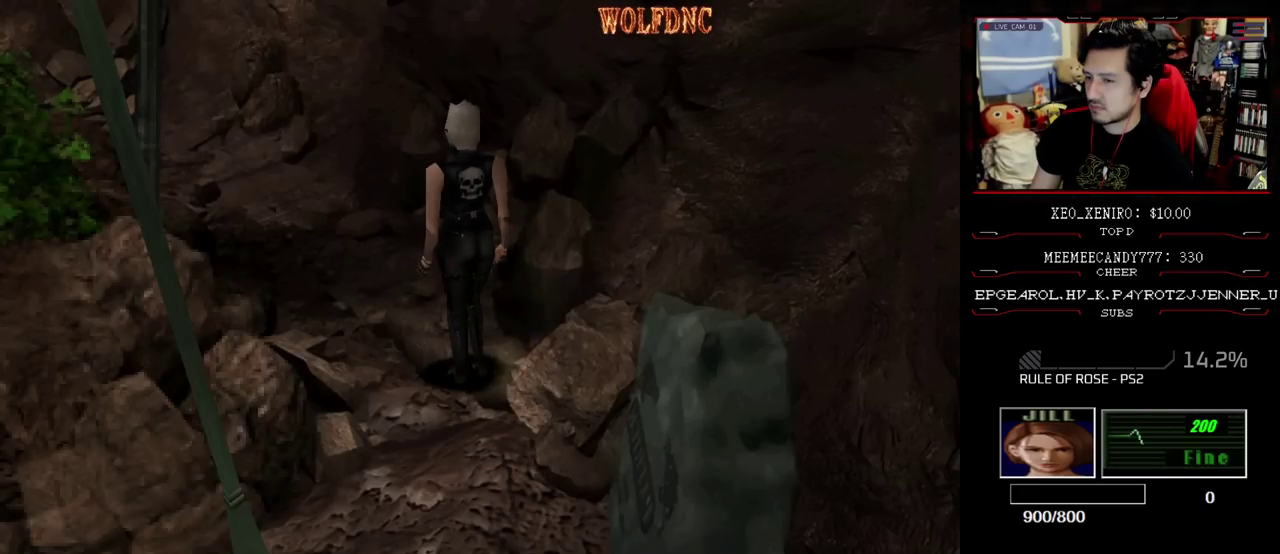
{"buttons": [], "events": [[167, "DPAD_UP", "down"], [217, "SQUARE", "down"], [350, "DPAD_UP", "up"], [350, "SQUARE", "up"]]}
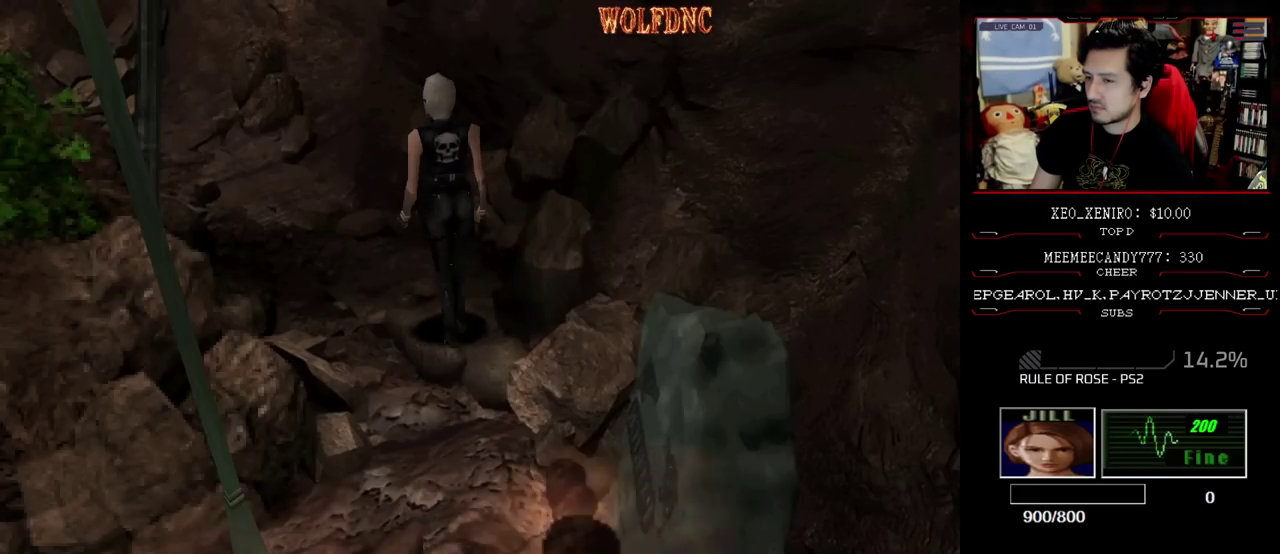
{"buttons": [], "events": [[183, "DPAD_LEFT", "down"], [183, "DPAD_UP", "down"], [233, "SQUARE", "down"], [317, "DPAD_LEFT", "up"], [317, "DPAD_UP", "up"], [367, "SQUARE", "up"]]}
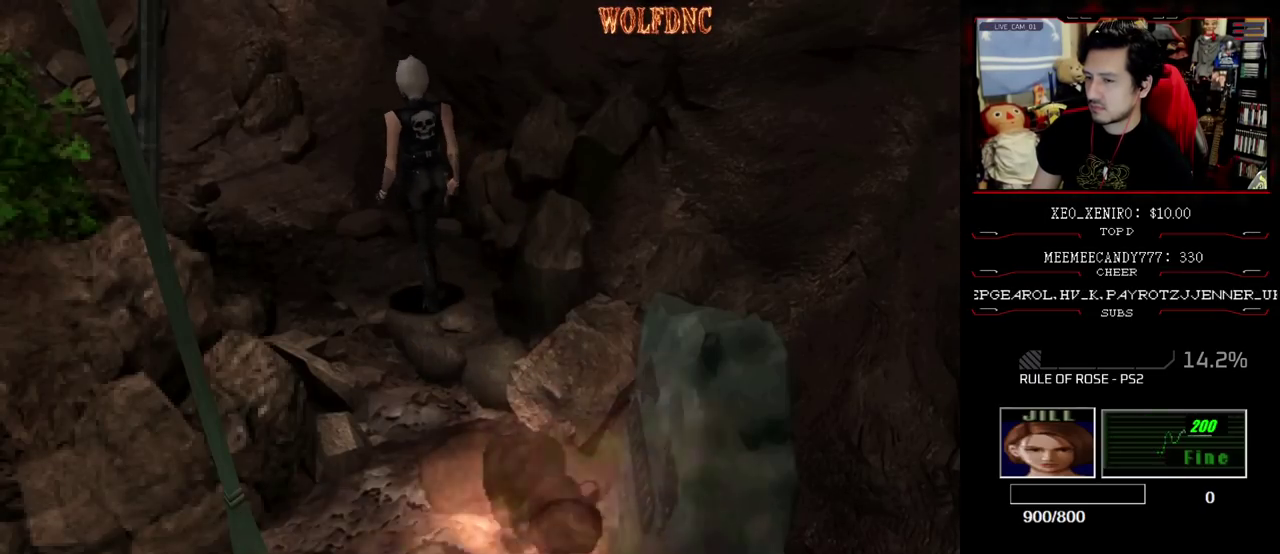
{"buttons": [], "events": []}
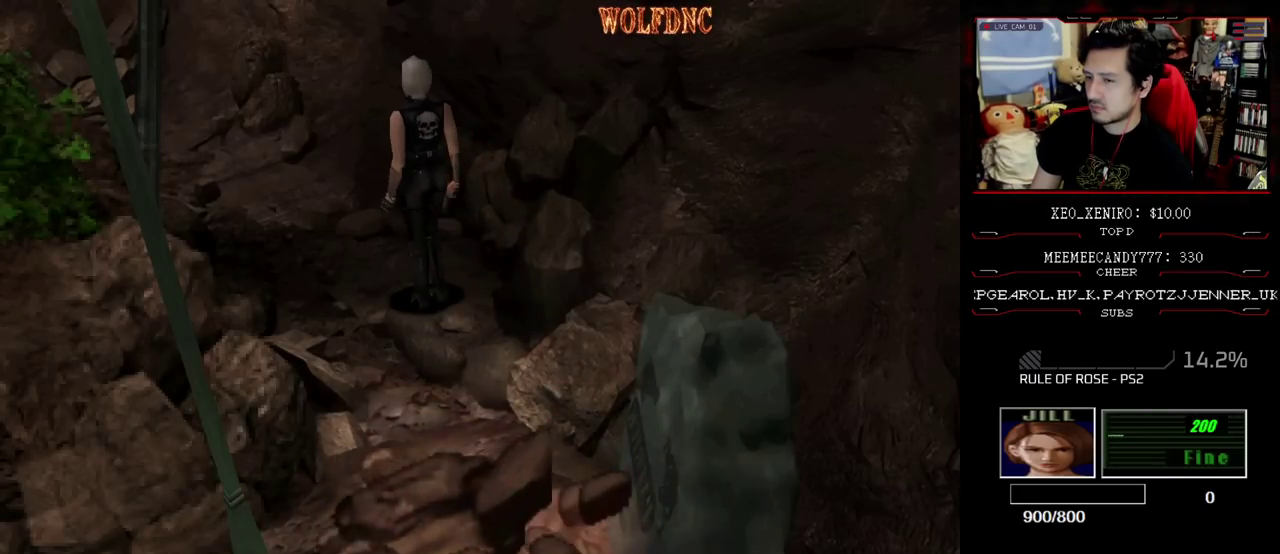
{"buttons": [], "events": [[167, "DPAD_UP", "down"], [217, "SQUARE", "down"], [400, "DPAD_UP", "up"], [400, "SQUARE", "up"]]}
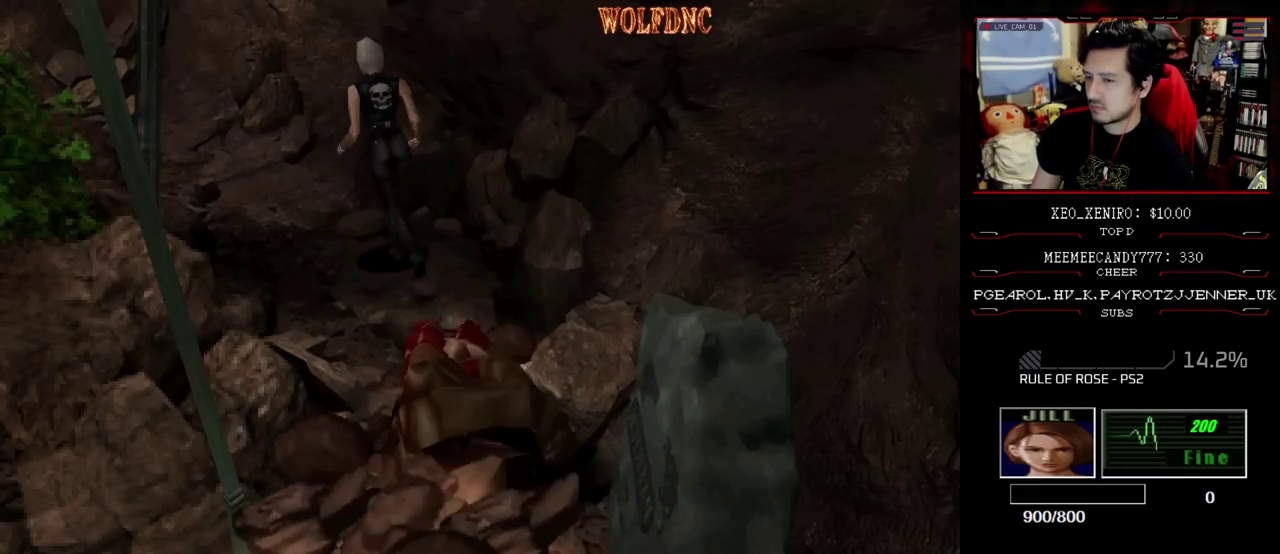
{"buttons": ["SQUARE", "DPAD_UP"], "events": [[133, "DPAD_LEFT", "down"], [133, "DPAD_UP", "down"], [133, "SQUARE", "down"], [233, "DPAD_LEFT", "up"]]}
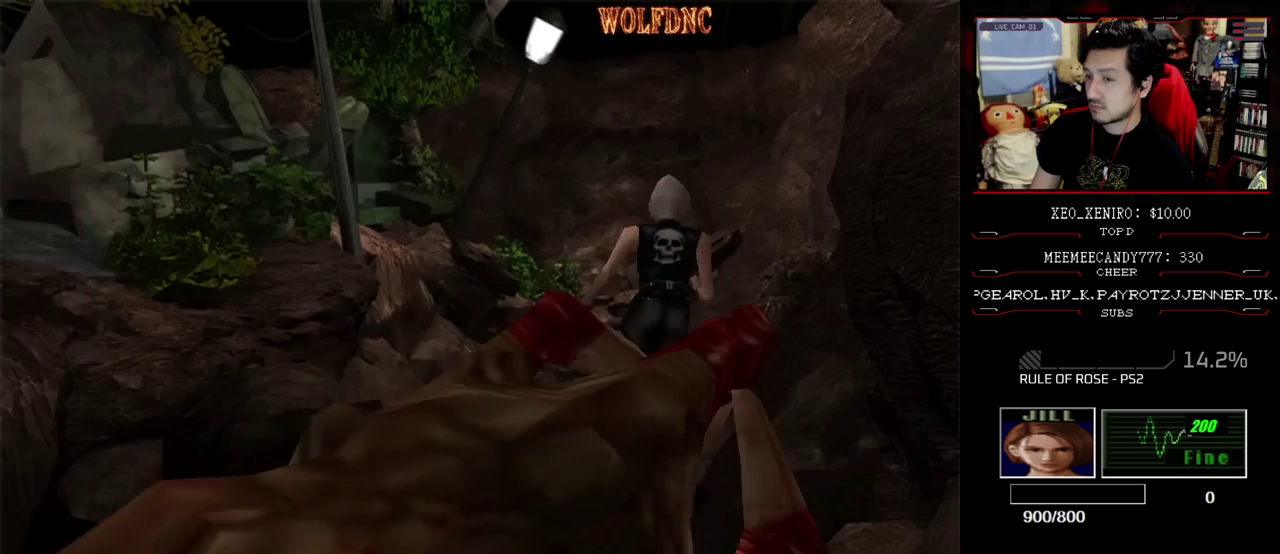
{"buttons": [], "events": [[17, "DPAD_UP", "up"], [17, "SQUARE", "up"], [100, "DPAD_DOWN", "down"], [150, "SQUARE", "down"], [200, "DPAD_DOWN", "up"], [300, "SQUARE", "up"]]}
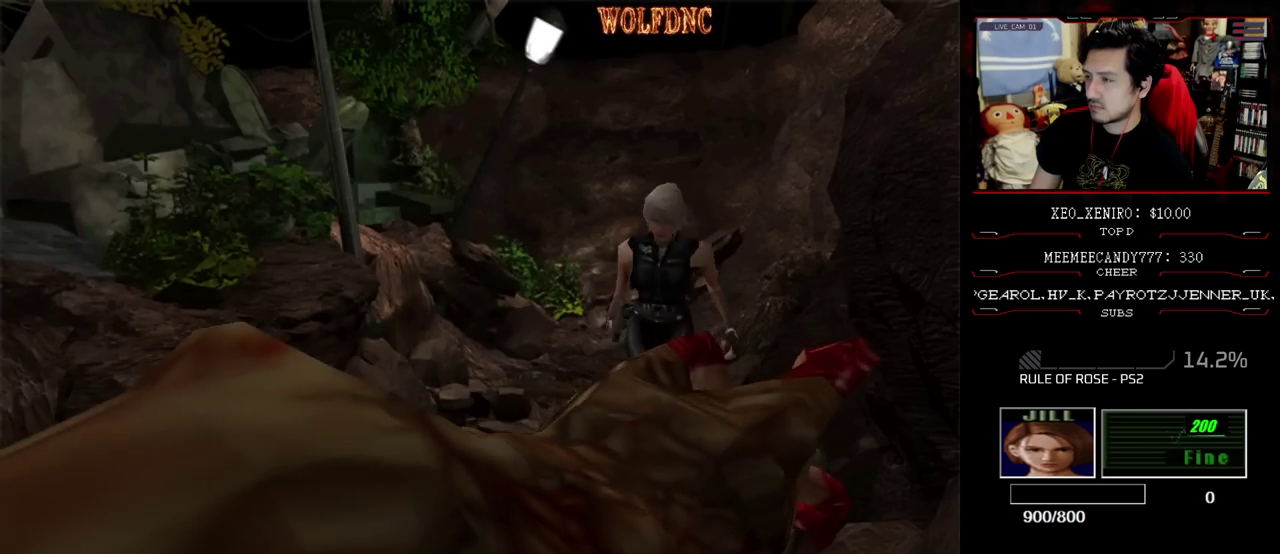
{"buttons": ["SQUARE", "DPAD_UP"], "events": [[33, "DPAD_UP", "down"], [67, "SQUARE", "down"]]}
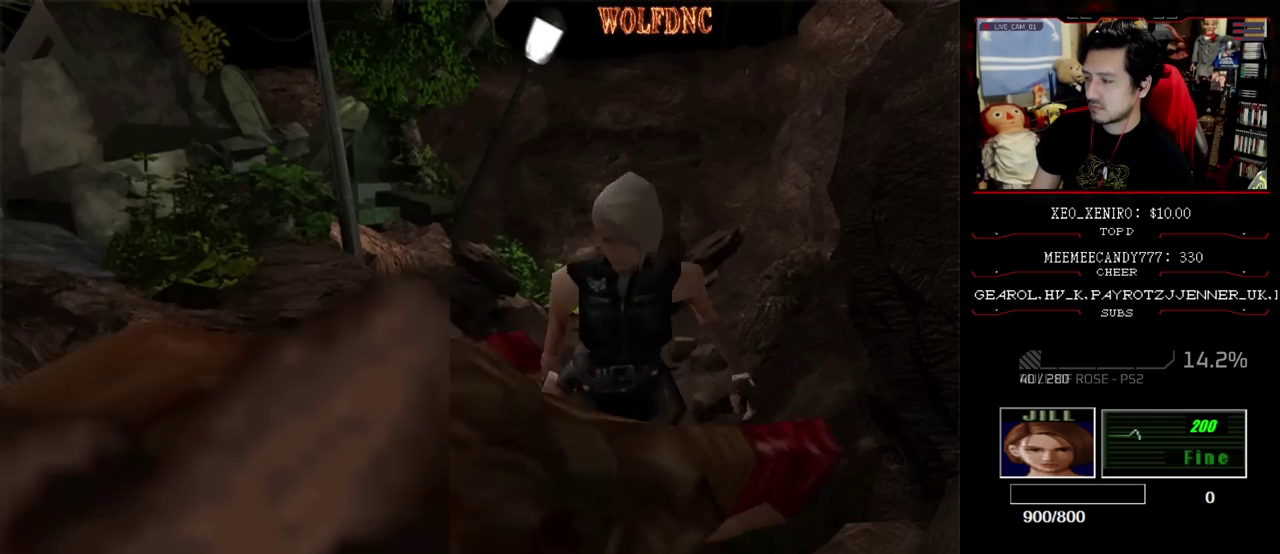
{"buttons": ["SQUARE"], "events": [[233, "DPAD_UP", "up"], [350, "SQUARE", "up"], [383, "DPAD_DOWN", "down"], [433, "SQUARE", "down"], [483, "DPAD_DOWN", "up"]]}
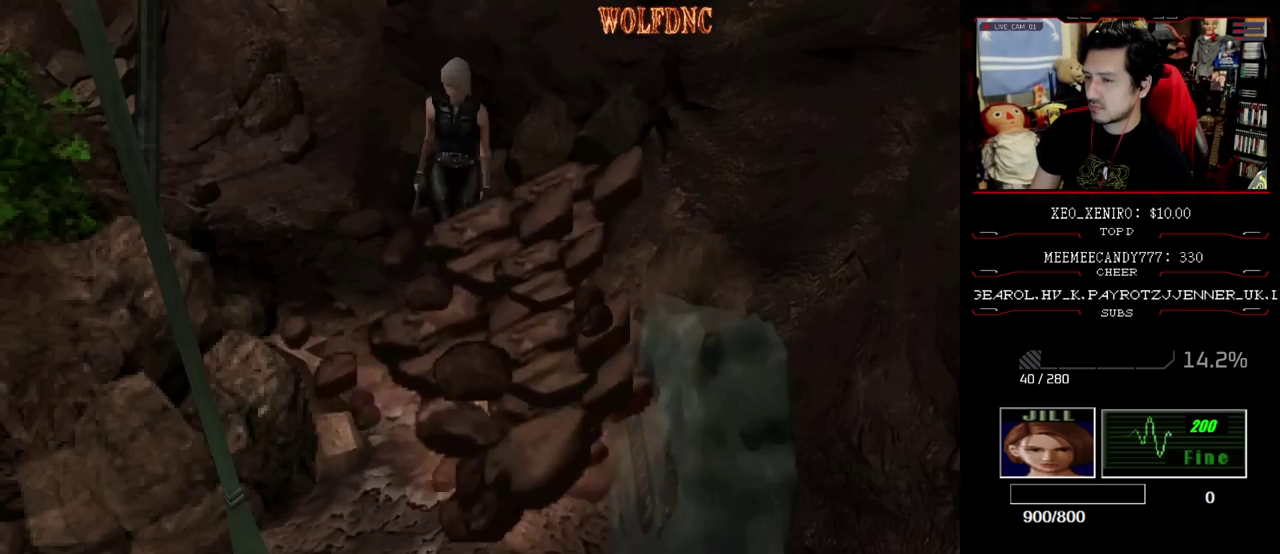
{"buttons": ["DPAD_LEFT"], "events": [[33, "SQUARE", "up"], [117, "DPAD_UP", "down"], [167, "SQUARE", "down"], [300, "DPAD_UP", "up"], [300, "SQUARE", "up"], [500, "DPAD_LEFT", "down"]]}
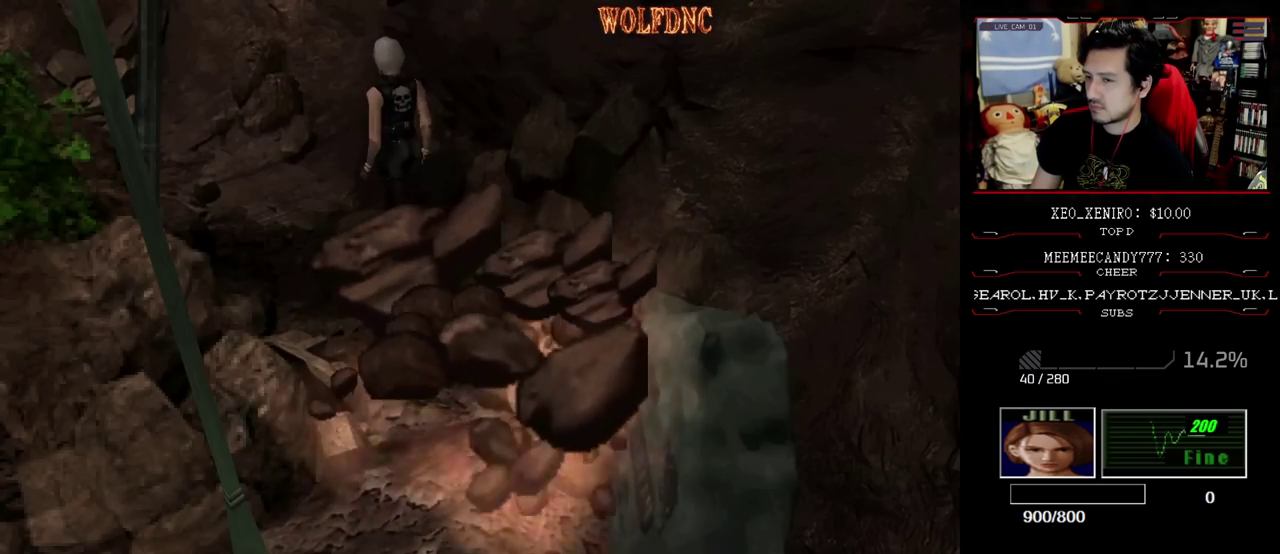
{"buttons": ["SQUARE", "DPAD_UP", "DPAD_RIGHT"], "events": [[50, "DPAD_UP", "down"], [50, "SQUARE", "down"], [183, "DPAD_LEFT", "up"], [183, "DPAD_UP", "up"], [183, "SQUARE", "up"], [283, "DPAD_UP", "down"], [317, "SQUARE", "down"], [417, "DPAD_RIGHT", "down"]]}
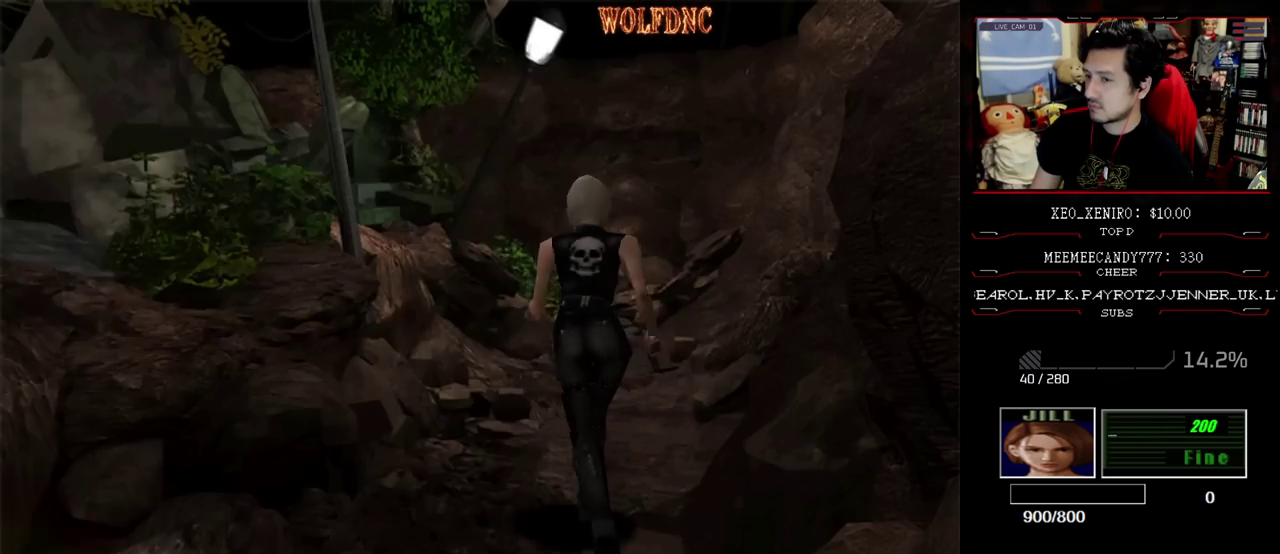
{"buttons": ["DPAD_LEFT"], "events": [[100, "DPAD_RIGHT", "up"], [150, "DPAD_UP", "up"], [200, "SQUARE", "up"], [300, "DPAD_DOWN", "down"], [333, "SQUARE", "down"], [383, "DPAD_DOWN", "up"], [433, "SQUARE", "up"], [483, "DPAD_LEFT", "down"]]}
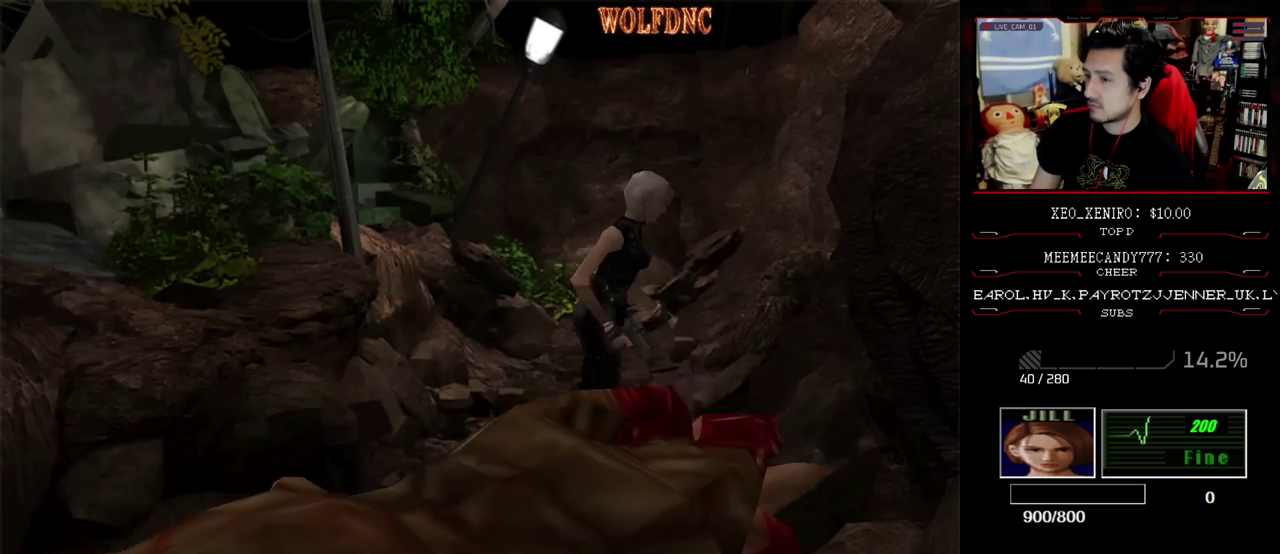
{"buttons": ["SQUARE", "DPAD_UP"], "events": [[167, "DPAD_UP", "down"], [217, "SQUARE", "down"], [267, "DPAD_LEFT", "up"], [317, "DPAD_RIGHT", "down"], [450, "DPAD_RIGHT", "up"]]}
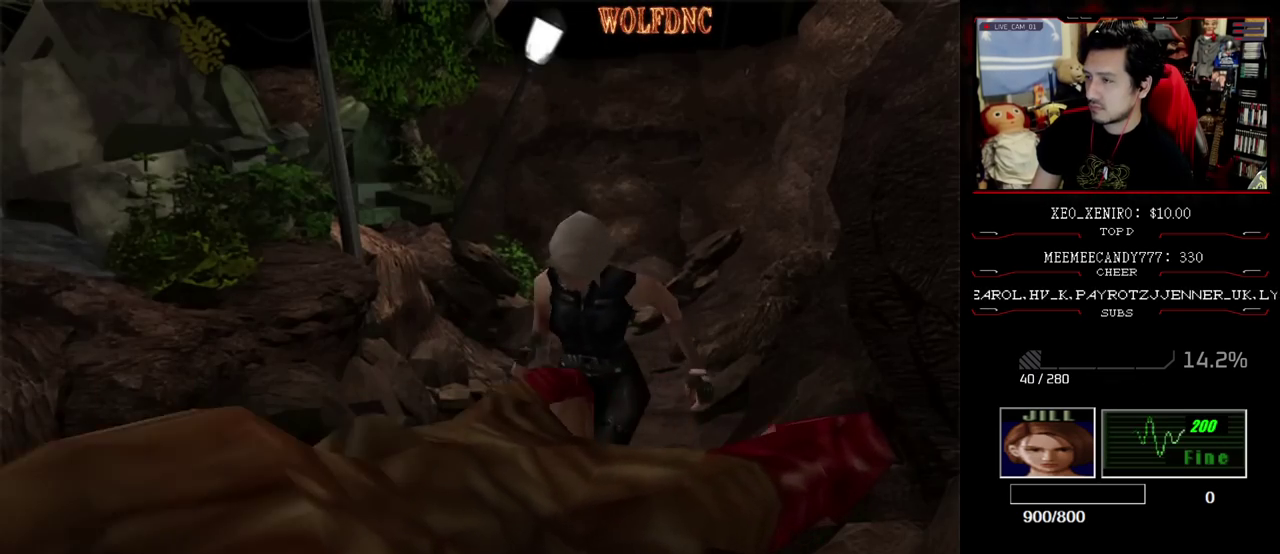
{"buttons": [], "events": [[283, "DPAD_LEFT", "down"], [350, "DPAD_LEFT", "up"], [417, "DPAD_UP", "up"], [467, "SQUARE", "up"]]}
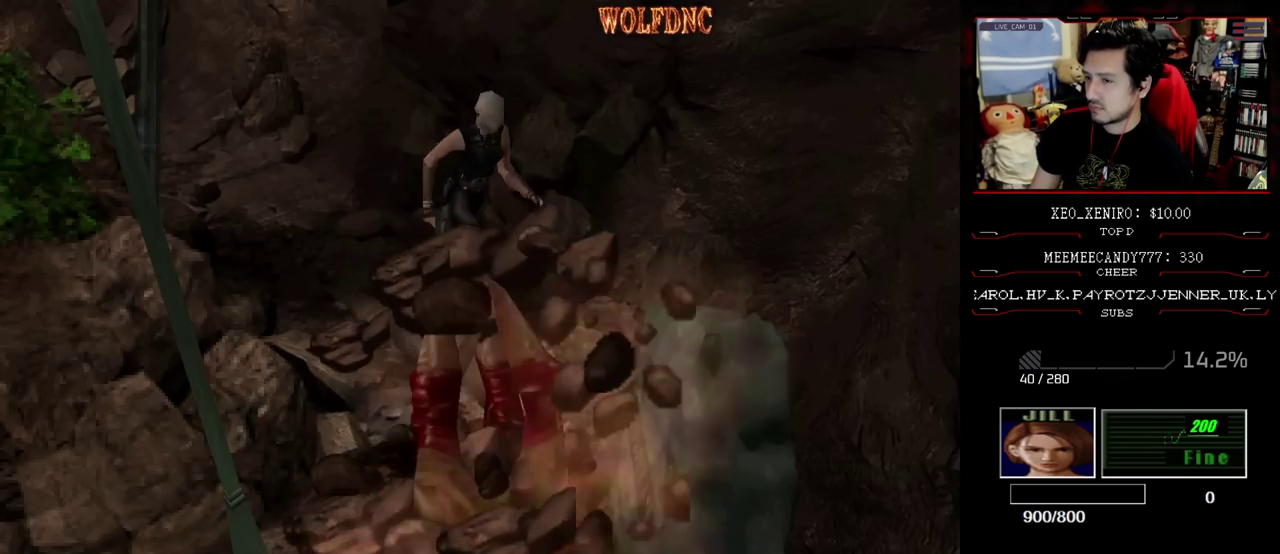
{"buttons": [], "events": [[17, "DPAD_DOWN", "down"], [67, "SQUARE", "down"], [150, "DPAD_DOWN", "up"], [150, "DPAD_RIGHT", "down"], [200, "SQUARE", "up"], [250, "DPAD_UP", "down"], [300, "SQUARE", "down"], [333, "DPAD_RIGHT", "up"], [383, "DPAD_UP", "up"], [383, "SQUARE", "up"]]}
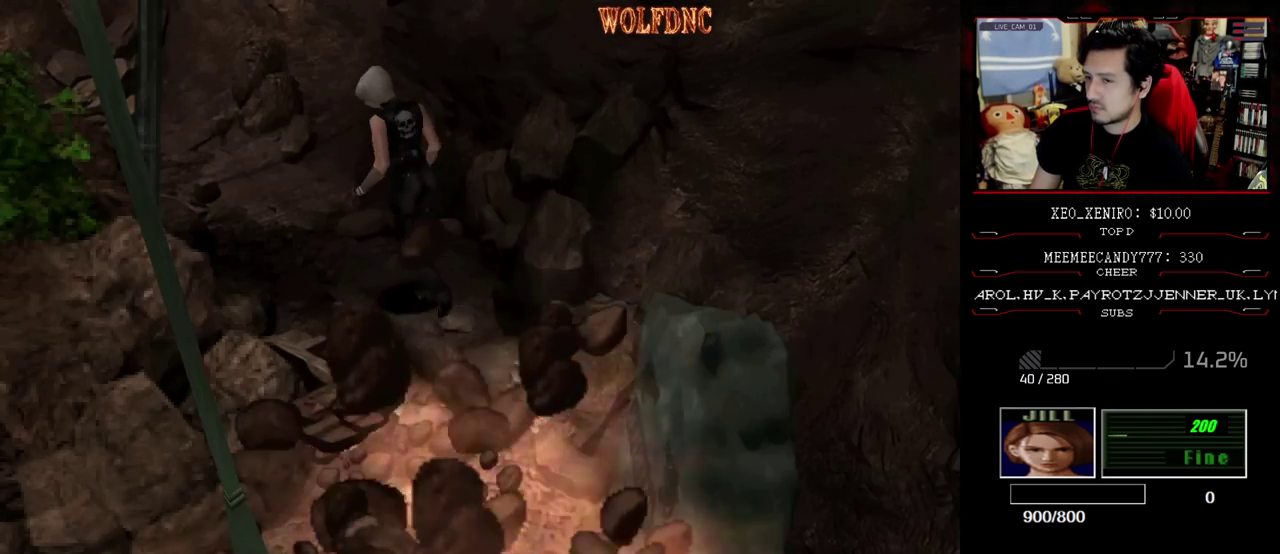
{"buttons": [], "events": [[33, "DPAD_UP", "down"], [83, "SQUARE", "down"], [217, "DPAD_UP", "up"], [217, "SQUARE", "up"], [400, "DPAD_DOWN", "down"], [500, "DPAD_DOWN", "up"]]}
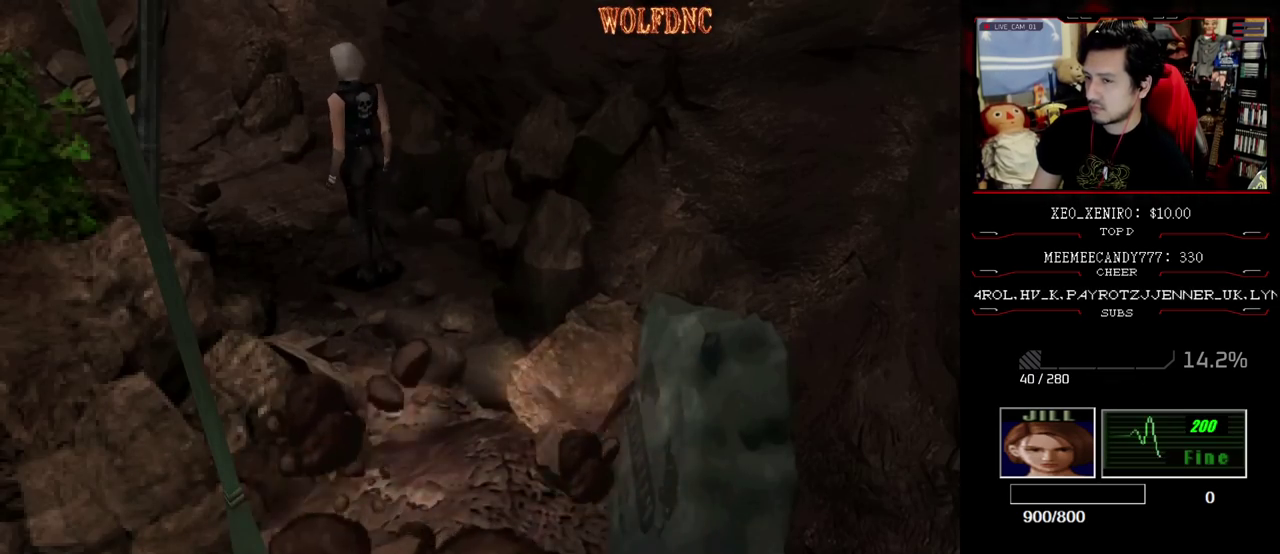
{"buttons": ["DPAD_DOWN"], "events": [[50, "DPAD_RIGHT", "down"], [83, "DPAD_UP", "down"], [133, "SQUARE", "down"], [183, "DPAD_RIGHT", "up"], [233, "DPAD_UP", "up"], [283, "SQUARE", "up"], [367, "DPAD_DOWN", "down"]]}
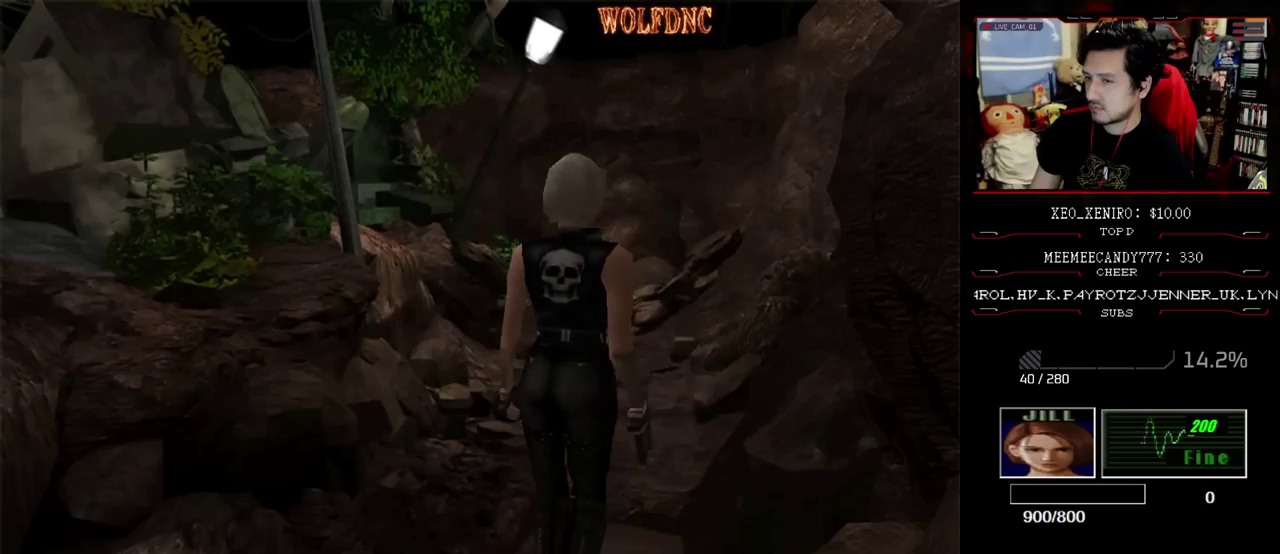
{"buttons": [], "events": [[17, "DPAD_DOWN", "up"], [100, "DPAD_UP", "down"], [300, "SQUARE", "down"], [433, "DPAD_UP", "up"], [433, "SQUARE", "up"]]}
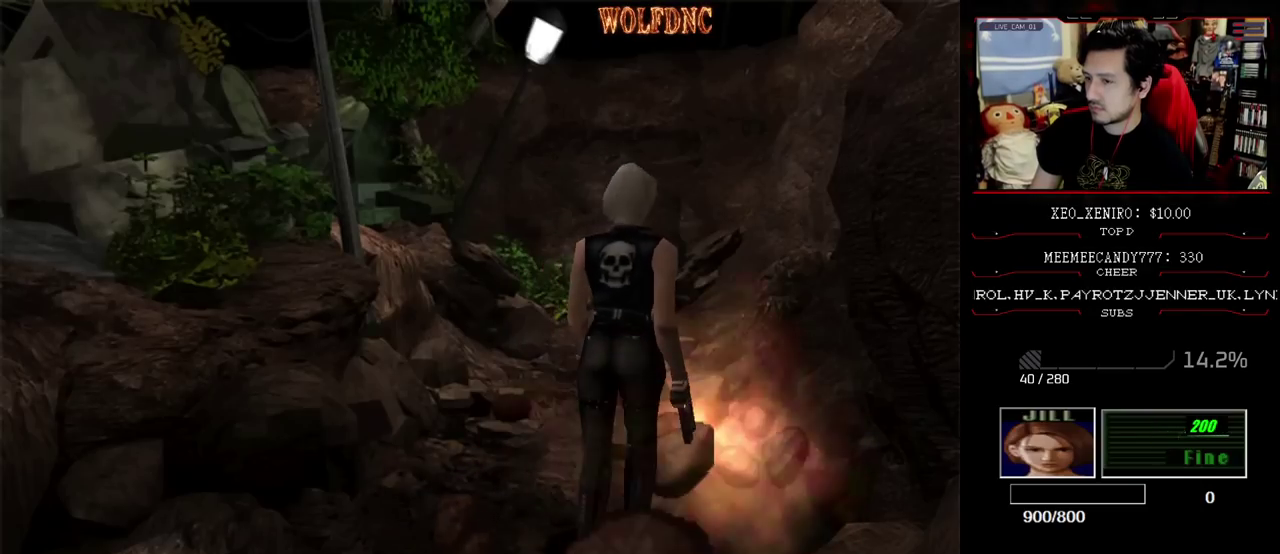
{"buttons": ["SQUARE", "DPAD_UP", "DPAD_LEFT"], "events": [[67, "DPAD_DOWN", "down"], [117, "SQUARE", "down"], [167, "DPAD_DOWN", "up"], [217, "DPAD_LEFT", "down"], [217, "SQUARE", "up"], [267, "DPAD_UP", "down"], [317, "SQUARE", "down"]]}
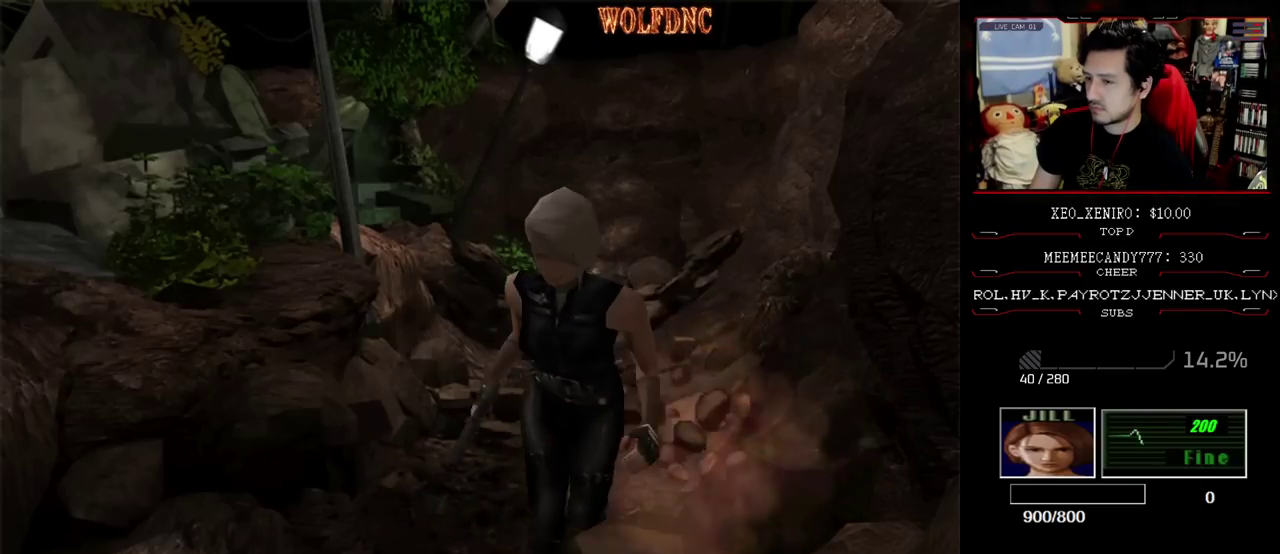
{"buttons": ["SQUARE", "DPAD_UP", "DPAD_RIGHT"], "events": [[83, "DPAD_LEFT", "up"], [183, "DPAD_RIGHT", "down"], [400, "DPAD_RIGHT", "up"], [500, "DPAD_RIGHT", "down"]]}
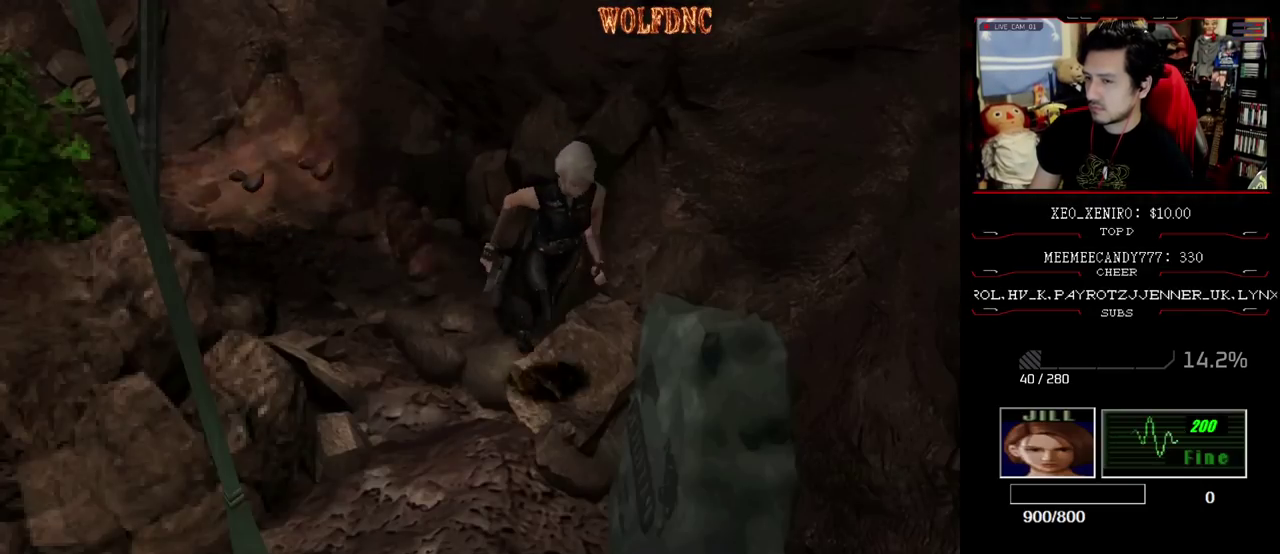
{"buttons": ["SQUARE", "DPAD_UP"], "events": [[50, "SQUARE", "up"], [100, "DPAD_UP", "up"], [150, "DPAD_RIGHT", "up"], [250, "DPAD_RIGHT", "down"], [250, "DPAD_UP", "down"], [250, "SQUARE", "down"], [383, "DPAD_RIGHT", "up"]]}
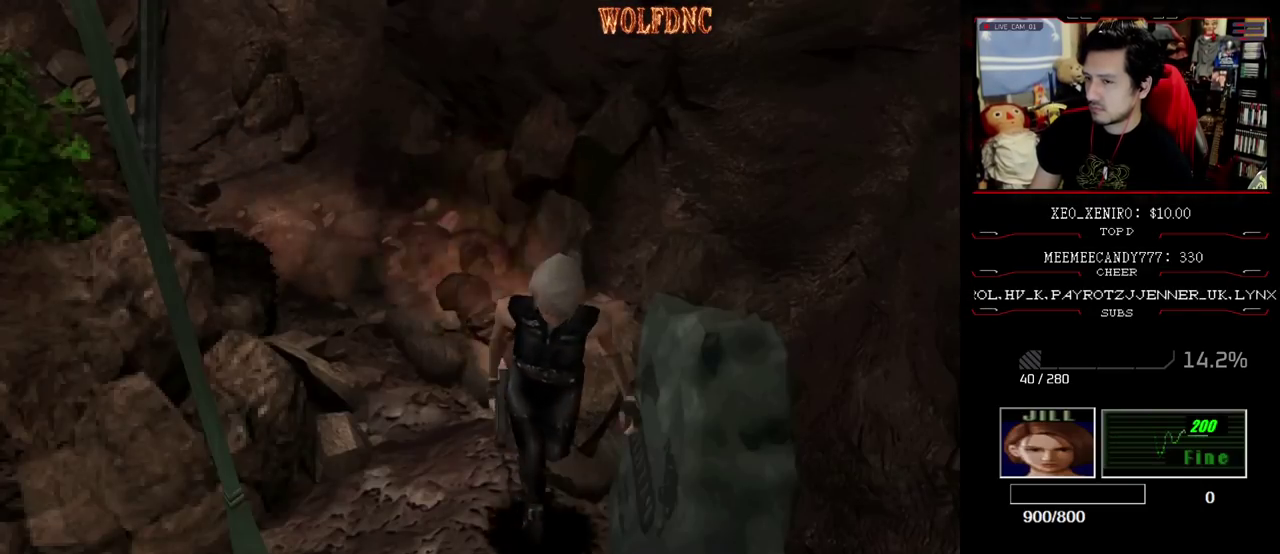
{"buttons": ["SQUARE", "DPAD_UP"], "events": [[217, "DPAD_RIGHT", "down"], [350, "DPAD_RIGHT", "up"], [350, "DPAD_UP", "up"], [400, "SQUARE", "up"], [450, "DPAD_UP", "down"], [500, "SQUARE", "down"]]}
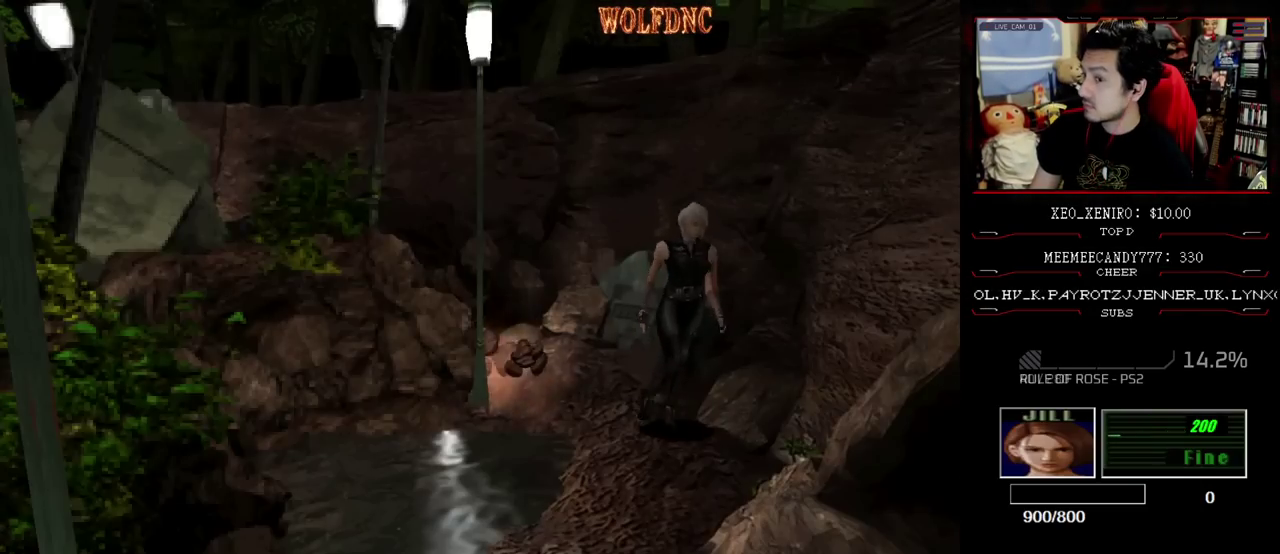
{"buttons": [], "events": [[183, "DPAD_UP", "up"], [183, "SQUARE", "up"], [283, "DPAD_RIGHT", "down"], [283, "DPAD_UP", "down"], [283, "SQUARE", "down"], [400, "DPAD_RIGHT", "up"], [433, "DPAD_UP", "up"], [433, "SQUARE", "up"]]}
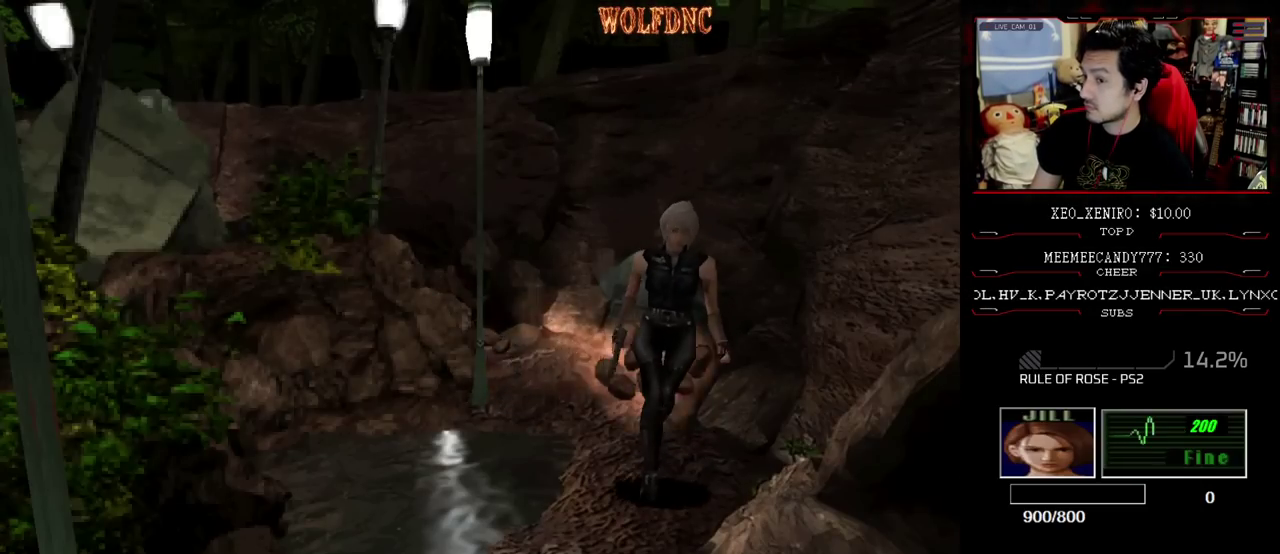
{"buttons": ["SQUARE", "DPAD_UP"], "events": [[67, "DPAD_UP", "down"], [117, "SQUARE", "down"], [300, "DPAD_RIGHT", "down"], [350, "SQUARE", "up"], [400, "DPAD_RIGHT", "up"], [400, "DPAD_UP", "up"], [500, "DPAD_UP", "down"], [500, "SQUARE", "down"]]}